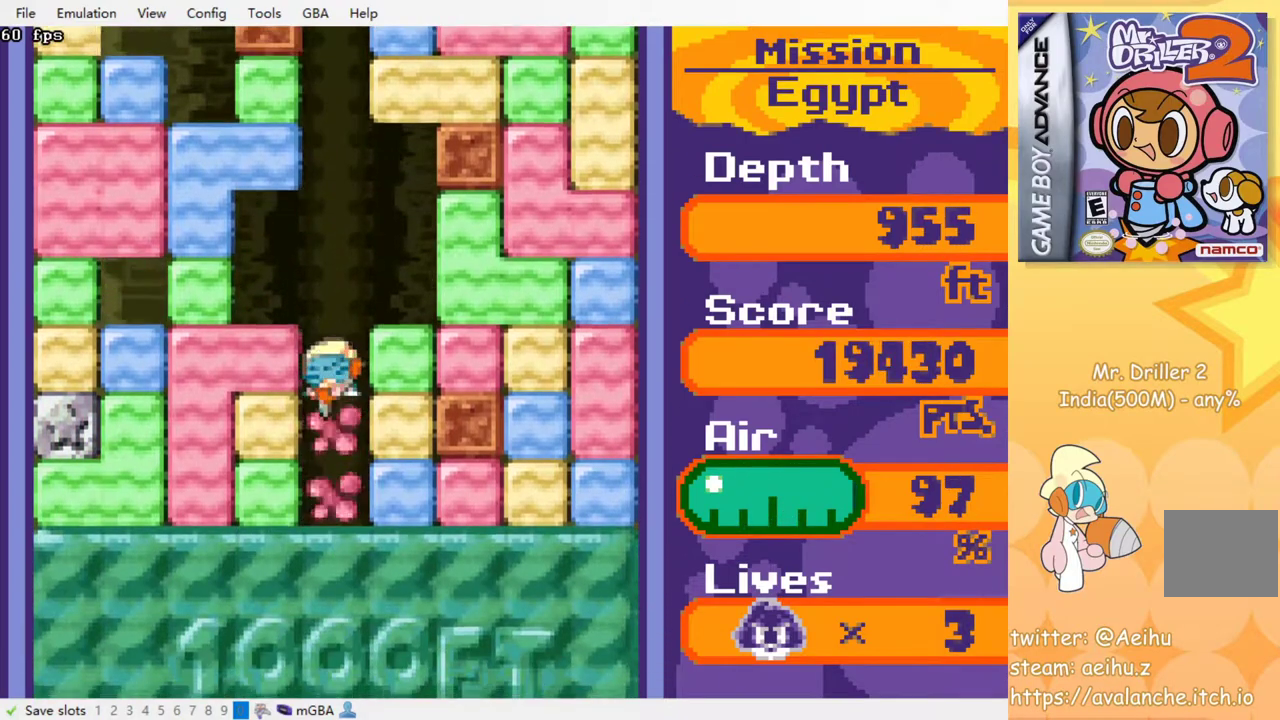
Gameplay with a controller (PlayStation layout); each line is a JSON object with the inputs held at the frame after it (dt_ms = milliseconds from this image to that frame). "events" lists button and stick changes between this image and that frame as [ms after this image, input, new state], when the widget could be followed in between. Not read: left_stick right_stick.
{"dt_ms": 500, "buttons": ["DPAD_DOWN"], "events": [[17, "CROSS", "down"], [33, "SQUARE", "down"], [117, "SQUARE", "up"], [133, "CROSS", "up"], [200, "CROSS", "down"], [217, "SQUARE", "down"], [300, "SQUARE", "up"], [317, "CROSS", "up"], [367, "CROSS", "down"], [367, "SQUARE", "down"], [450, "SQUARE", "up"], [467, "CROSS", "up"]]}
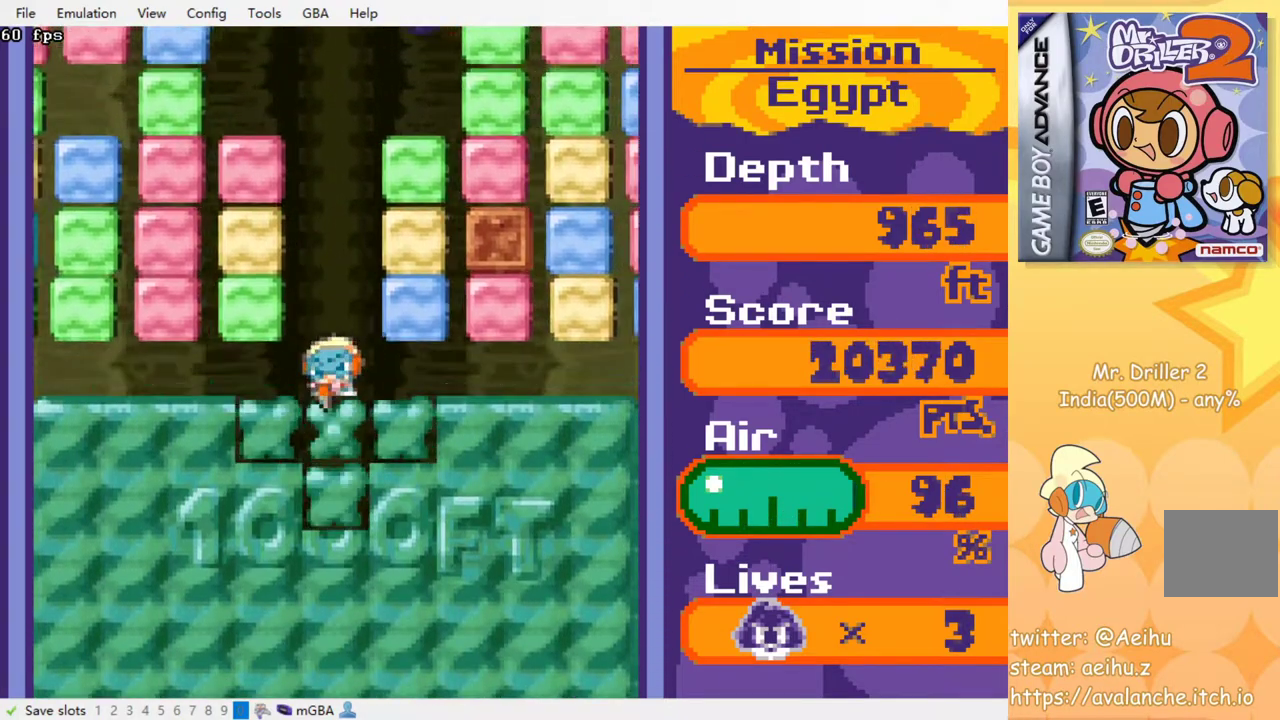
{"dt_ms": 500, "buttons": ["DPAD_DOWN"], "events": [[33, "CROSS", "down"], [33, "SQUARE", "down"], [150, "CROSS", "up"], [150, "SQUARE", "up"]]}
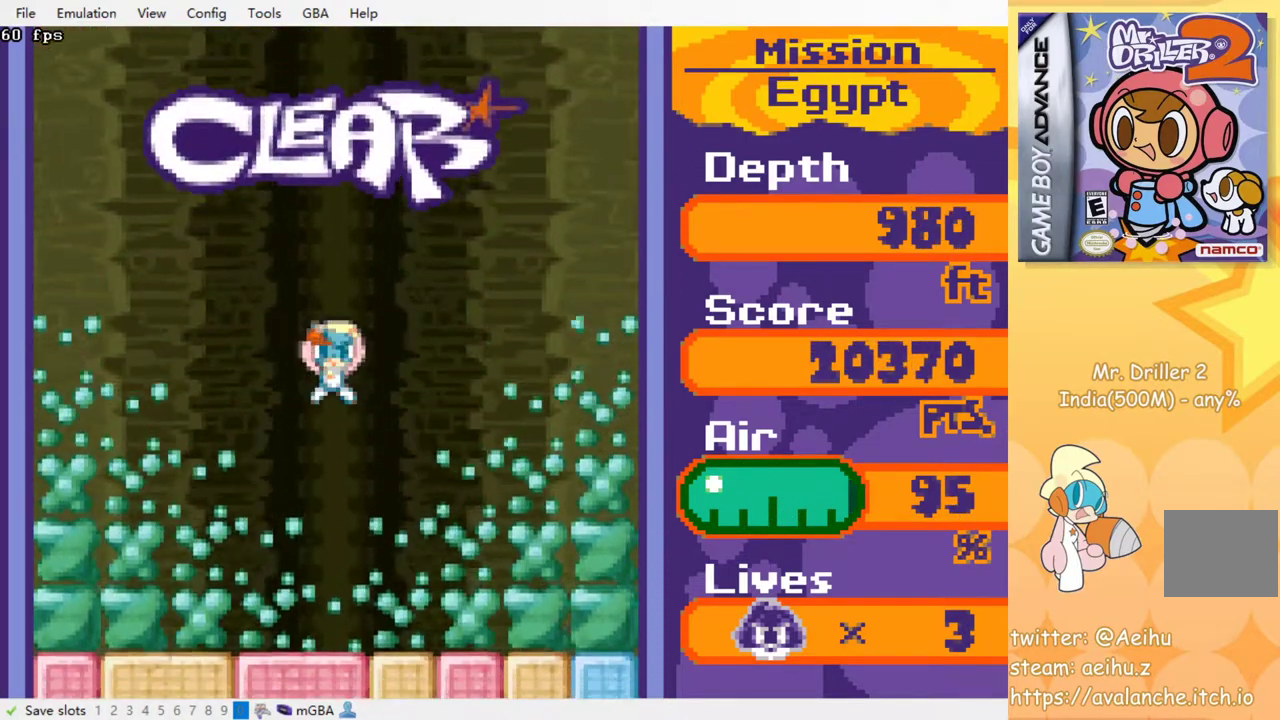
{"dt_ms": 500, "buttons": ["DPAD_DOWN"], "events": []}
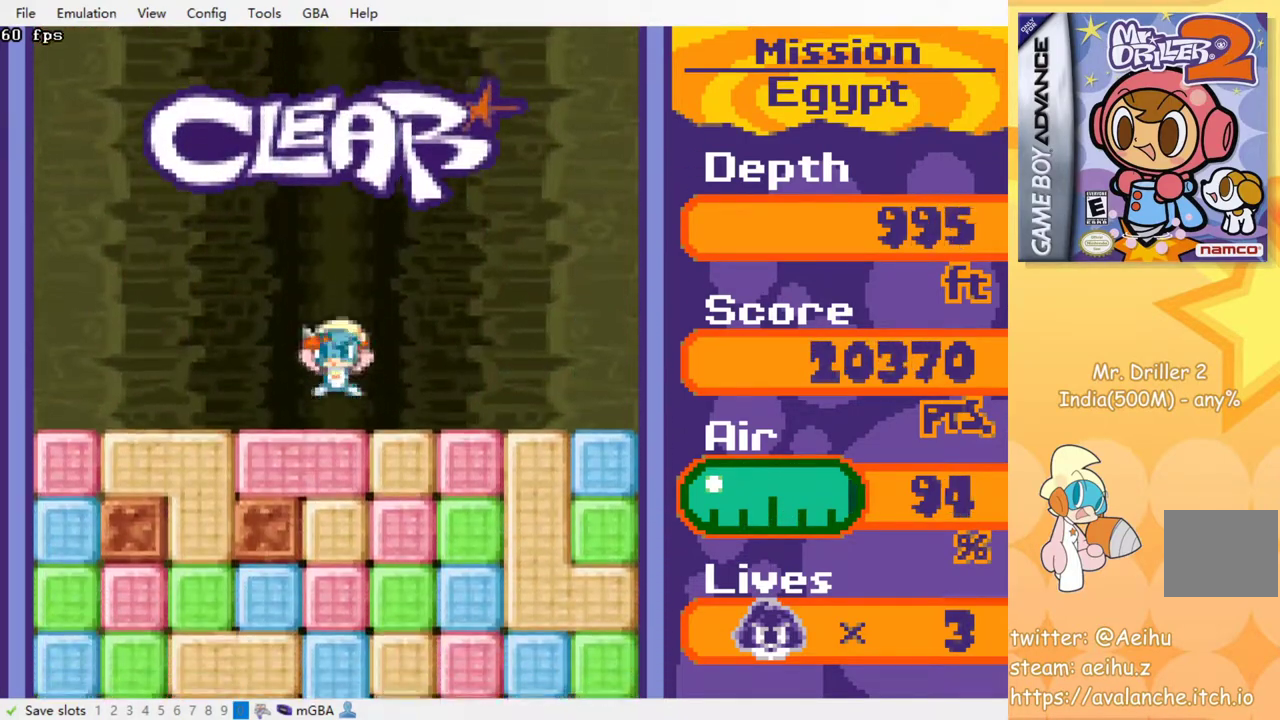
{"dt_ms": 500, "buttons": ["DPAD_DOWN"], "events": [[83, "CROSS", "down"], [100, "SQUARE", "down"], [217, "CROSS", "up"], [217, "SQUARE", "up"], [333, "CROSS", "down"], [350, "SQUARE", "down"], [483, "CROSS", "up"], [483, "SQUARE", "up"]]}
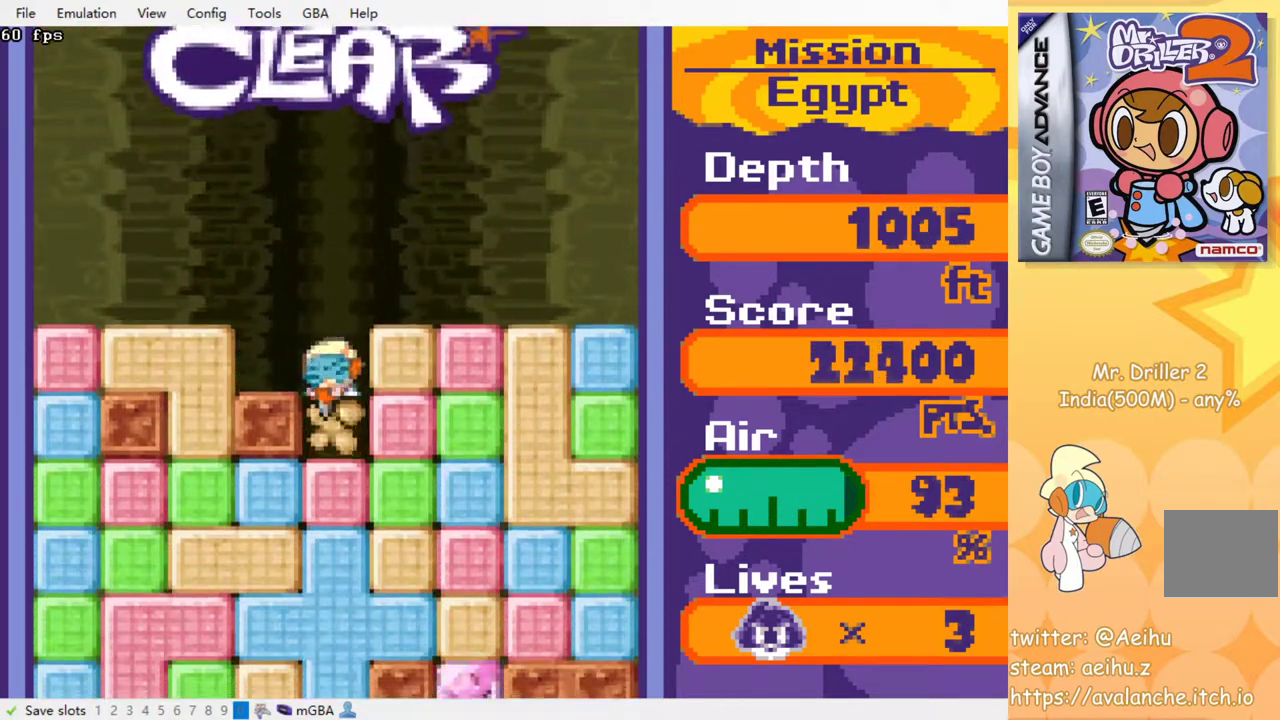
{"dt_ms": 500, "buttons": ["CROSS", "SQUARE", "DPAD_DOWN"], "events": [[50, "CROSS", "down"], [50, "SQUARE", "down"], [150, "SQUARE", "up"], [167, "CROSS", "up"], [250, "CROSS", "down"], [250, "SQUARE", "down"], [333, "SQUARE", "up"], [350, "CROSS", "up"], [433, "CROSS", "down"], [433, "SQUARE", "down"]]}
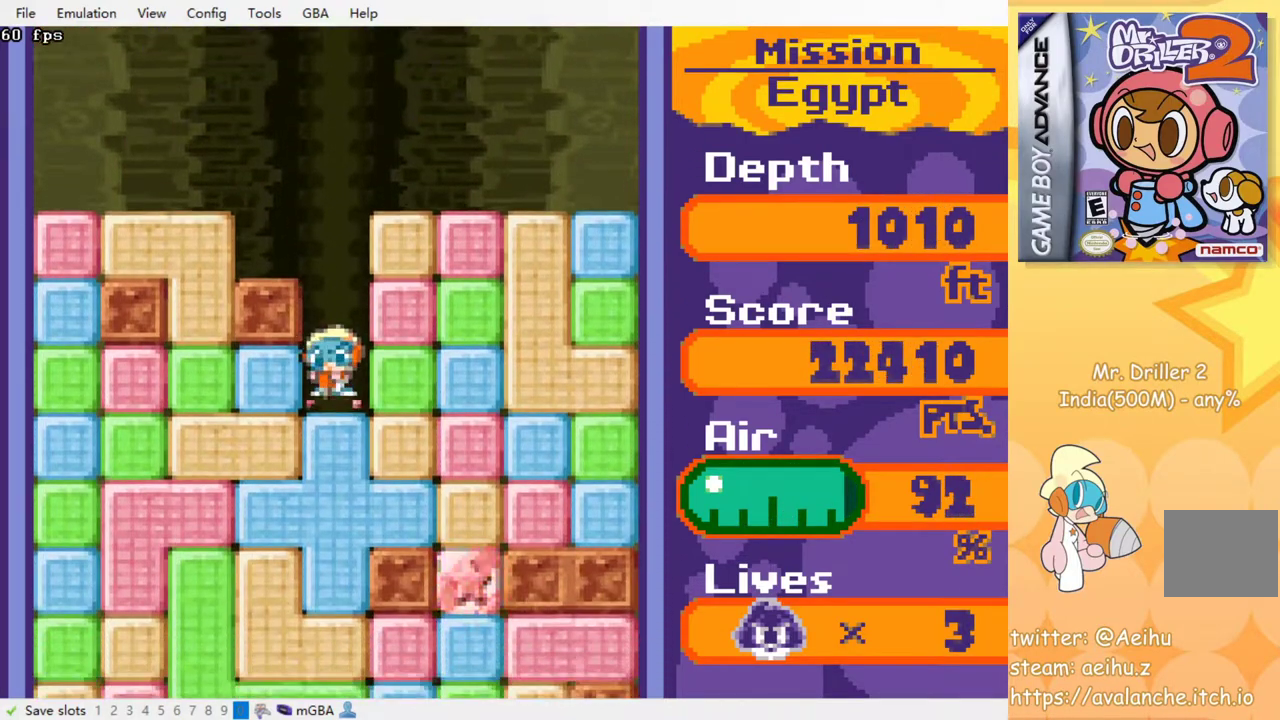
{"dt_ms": 500, "buttons": ["CROSS", "SQUARE", "DPAD_DOWN"], "events": [[17, "CROSS", "up"], [17, "SQUARE", "up"], [100, "CROSS", "down"], [100, "SQUARE", "down"], [183, "SQUARE", "up"], [200, "CROSS", "up"], [267, "CROSS", "down"], [267, "SQUARE", "down"], [367, "CROSS", "up"], [367, "SQUARE", "up"], [450, "CROSS", "down"], [450, "SQUARE", "down"]]}
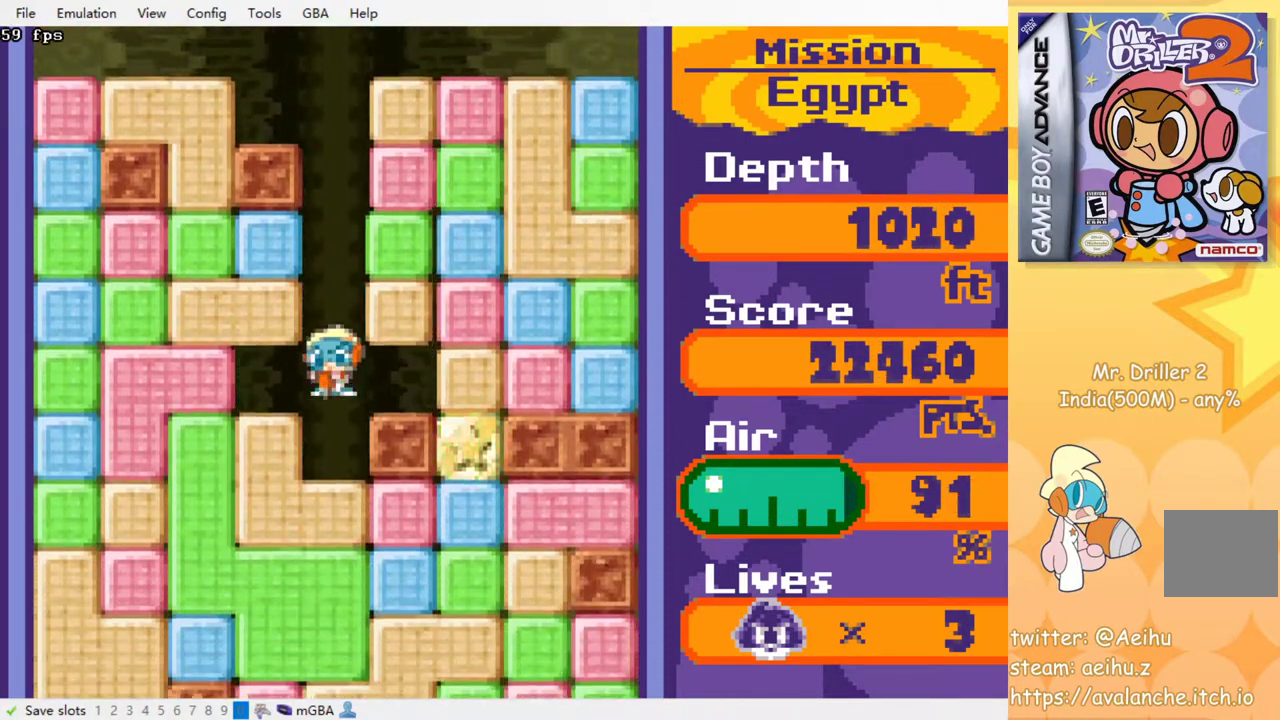
{"dt_ms": 500, "buttons": ["CROSS", "SQUARE", "DPAD_DOWN"], "events": [[33, "SQUARE", "up"], [50, "CROSS", "up"], [133, "CROSS", "down"], [133, "SQUARE", "down"], [217, "SQUARE", "up"], [233, "CROSS", "up"], [300, "CROSS", "down"], [317, "SQUARE", "down"], [400, "CROSS", "up"], [400, "SQUARE", "up"], [467, "CROSS", "down"], [483, "SQUARE", "down"]]}
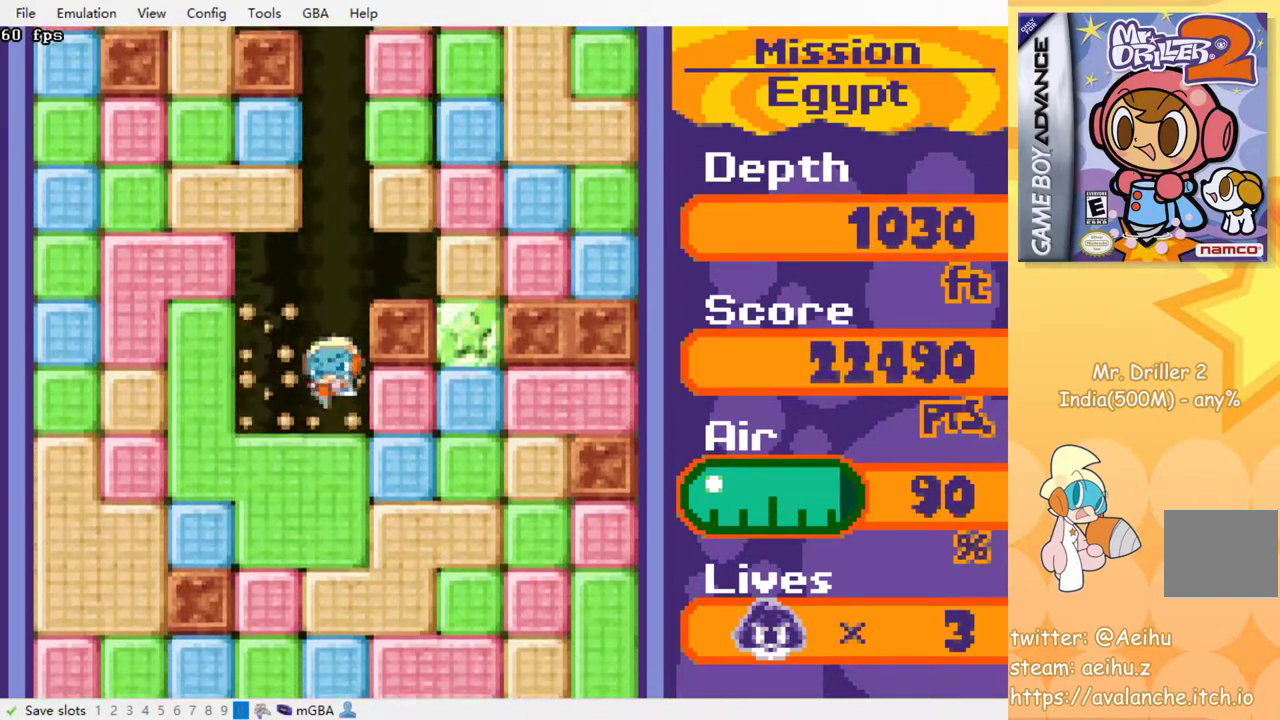
{"dt_ms": 500, "buttons": ["CROSS", "SQUARE", "DPAD_DOWN"], "events": [[67, "CROSS", "up"], [67, "SQUARE", "up"], [150, "CROSS", "down"], [150, "SQUARE", "down"], [233, "SQUARE", "up"], [250, "CROSS", "up"], [300, "CROSS", "down"], [300, "SQUARE", "down"], [400, "SQUARE", "up"], [417, "CROSS", "up"], [467, "CROSS", "down"], [483, "SQUARE", "down"]]}
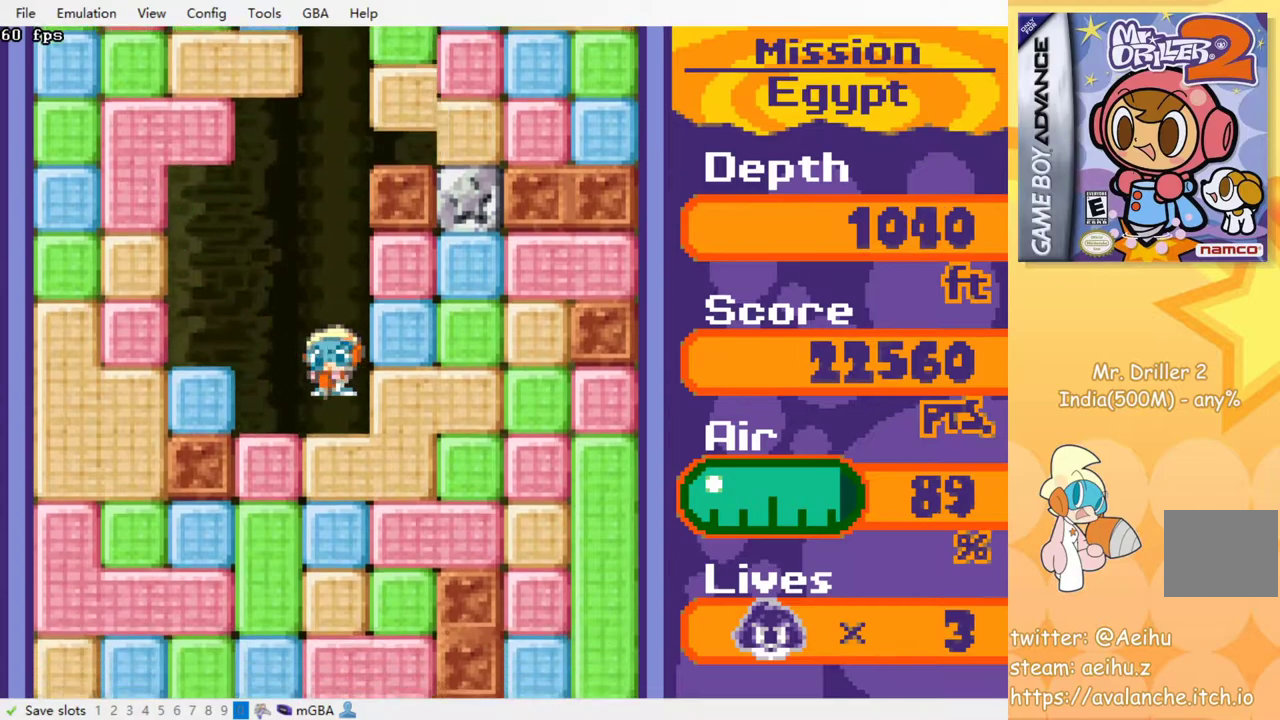
{"dt_ms": 500, "buttons": ["CROSS", "SQUARE", "DPAD_DOWN"], "events": [[67, "CROSS", "up"], [67, "SQUARE", "up"], [133, "CROSS", "down"], [150, "SQUARE", "down"], [233, "SQUARE", "up"], [250, "CROSS", "up"], [300, "CROSS", "down"], [317, "SQUARE", "down"], [400, "SQUARE", "up"], [417, "CROSS", "up"], [467, "CROSS", "down"], [467, "SQUARE", "down"]]}
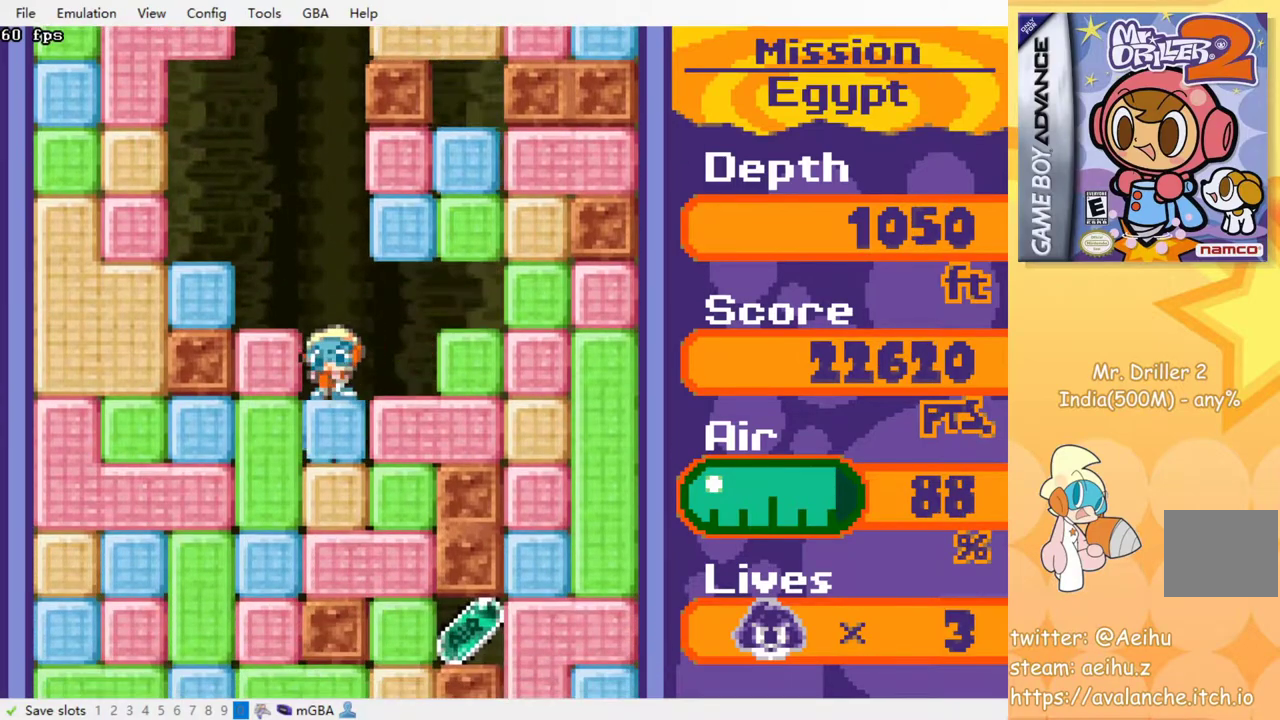
{"dt_ms": 500, "buttons": ["DPAD_DOWN"], "events": [[67, "CROSS", "up"], [67, "SQUARE", "up"], [133, "CROSS", "down"], [150, "SQUARE", "down"], [250, "CROSS", "up"], [250, "SQUARE", "up"], [317, "CROSS", "down"], [333, "SQUARE", "down"], [417, "SQUARE", "up"], [433, "CROSS", "up"]]}
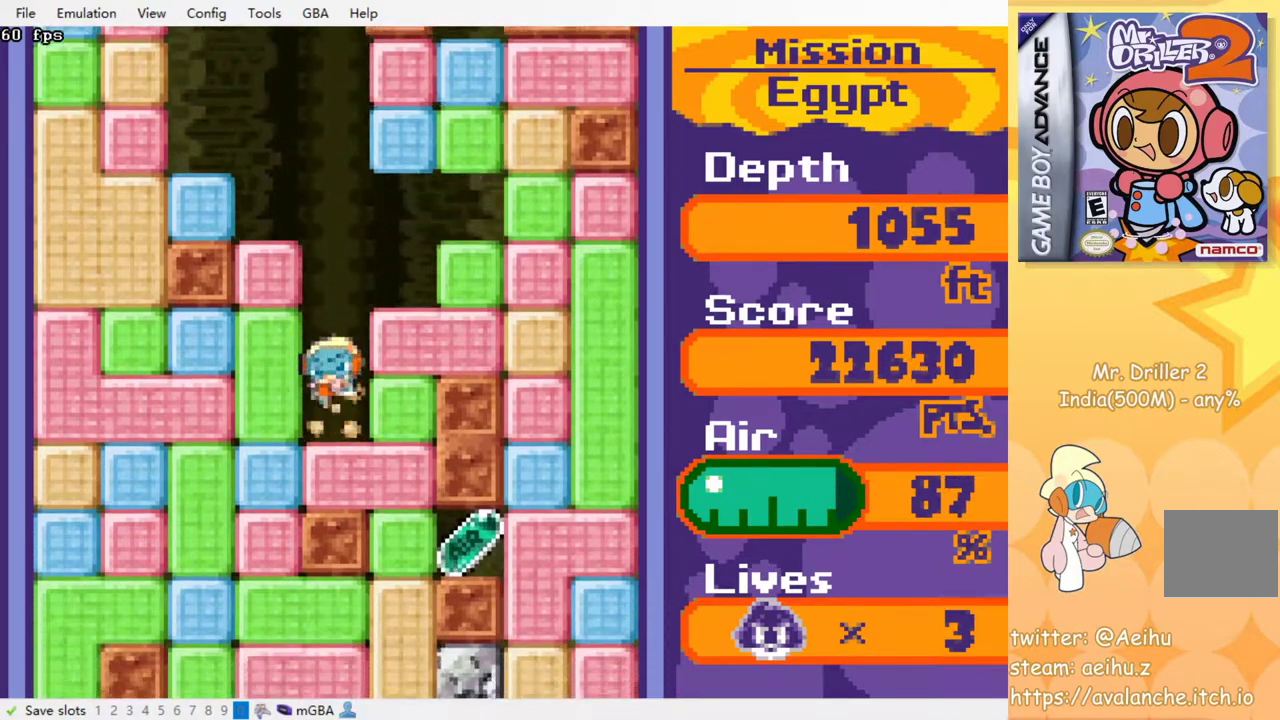
{"dt_ms": 500, "buttons": ["DPAD_DOWN", "DPAD_RIGHT"], "events": [[17, "CROSS", "down"], [17, "SQUARE", "down"], [133, "CROSS", "up"], [133, "SQUARE", "up"], [233, "CROSS", "down"], [250, "SQUARE", "down"], [383, "CROSS", "up"], [383, "SQUARE", "up"], [500, "DPAD_RIGHT", "down"]]}
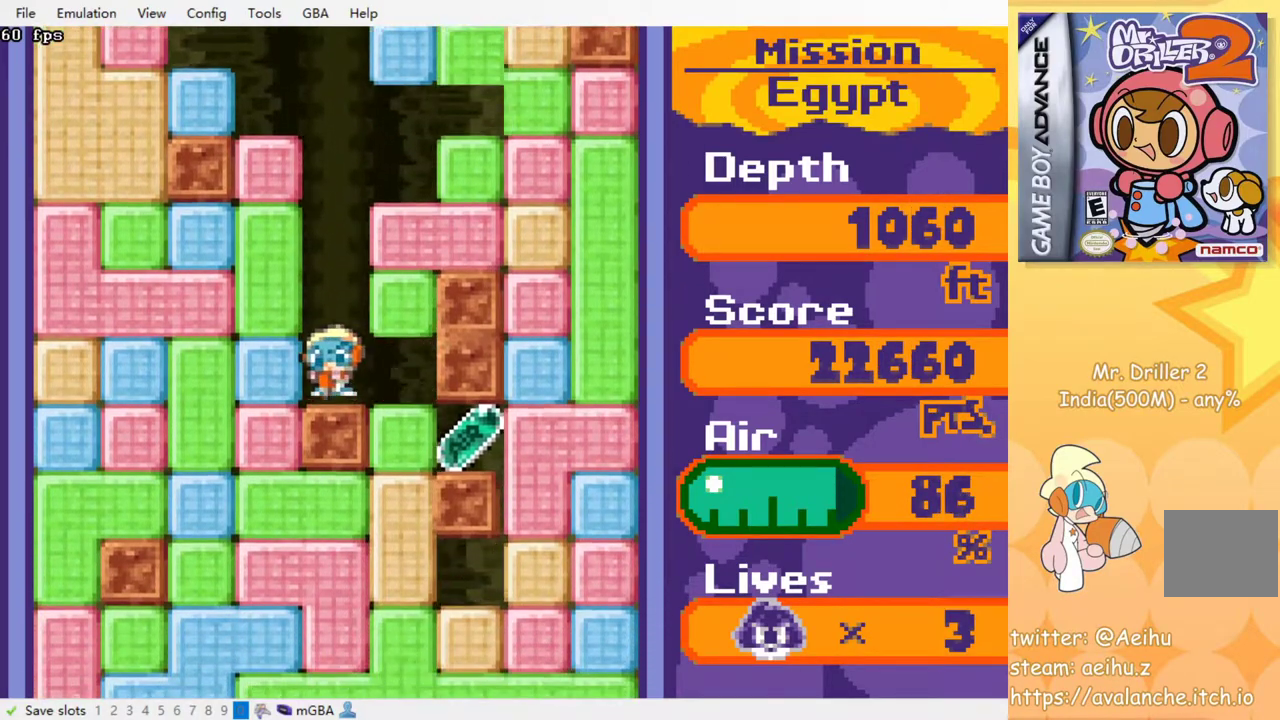
{"dt_ms": 500, "buttons": ["DPAD_DOWN", "DPAD_RIGHT"], "events": [[183, "DPAD_RIGHT", "up"], [250, "CROSS", "down"], [250, "SQUARE", "down"], [367, "SQUARE", "up"], [383, "CROSS", "up"], [400, "DPAD_RIGHT", "down"]]}
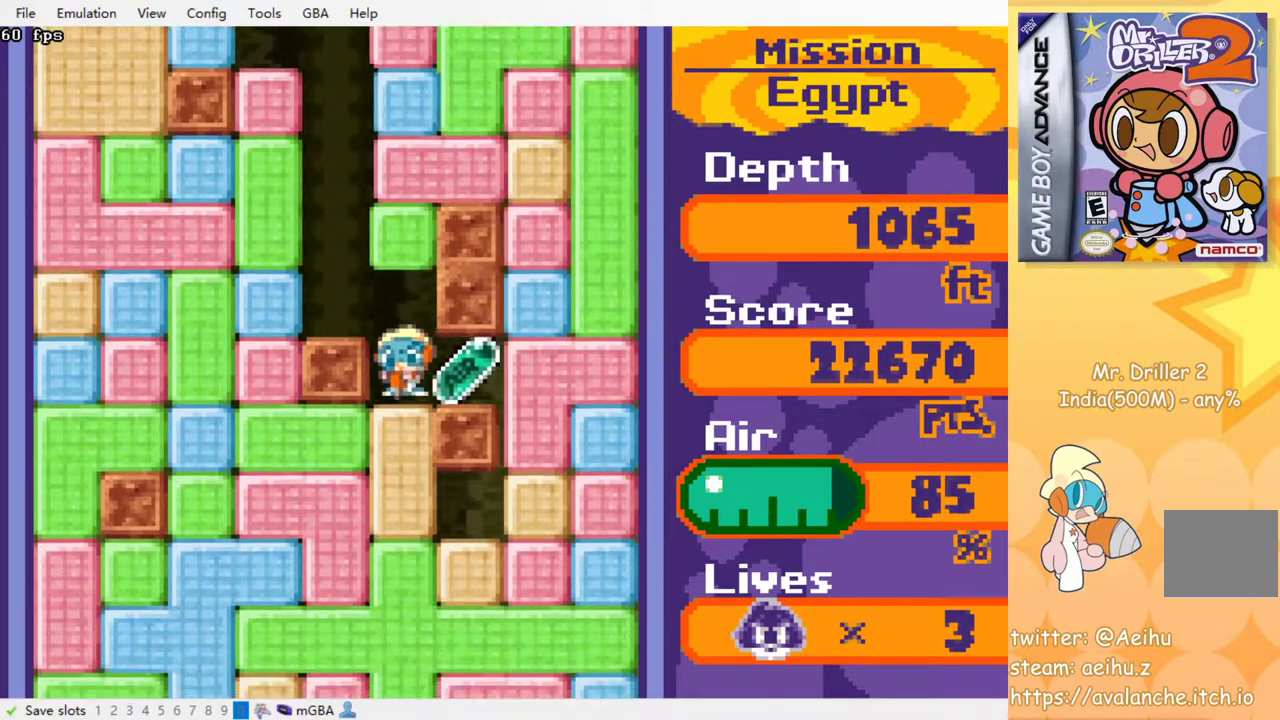
{"dt_ms": 500, "buttons": ["DPAD_DOWN", "DPAD_RIGHT"], "events": [[200, "CROSS", "down"], [200, "SQUARE", "down"], [317, "SQUARE", "up"], [333, "CROSS", "up"]]}
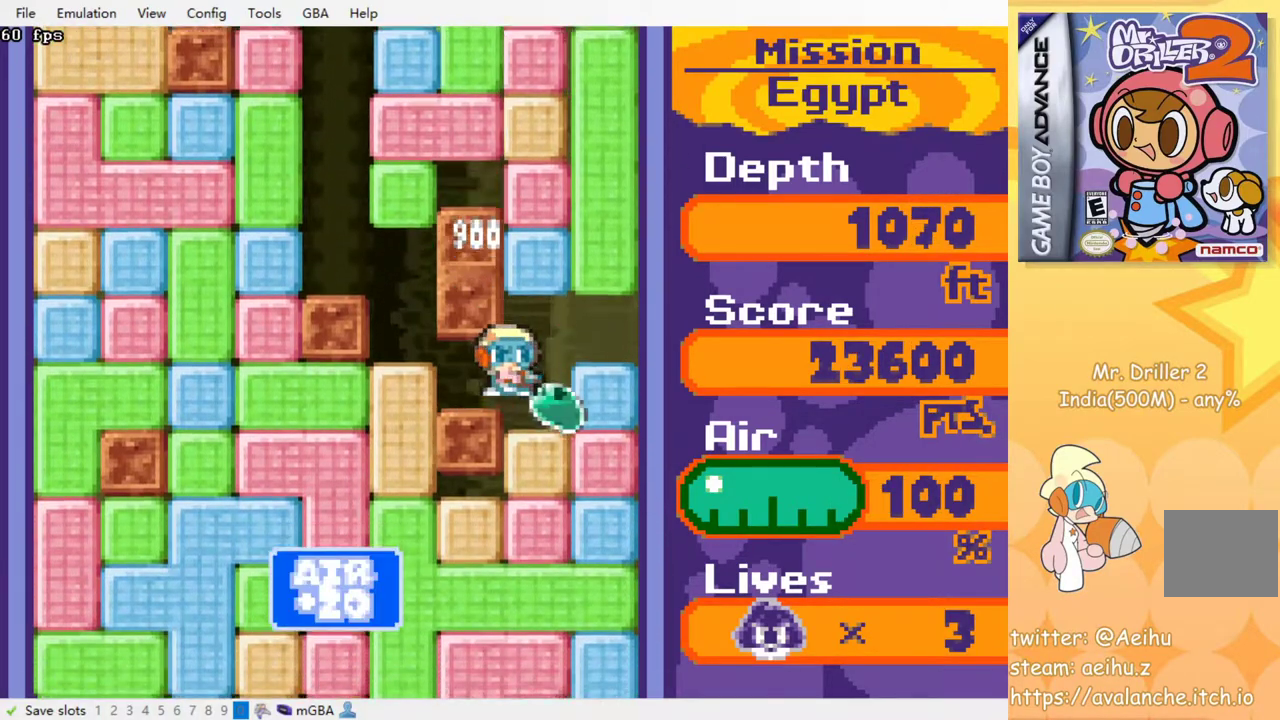
{"dt_ms": 500, "buttons": ["DPAD_DOWN"], "events": [[133, "CROSS", "down"], [133, "SQUARE", "down"], [150, "DPAD_RIGHT", "up"], [250, "SQUARE", "up"], [267, "CROSS", "up"], [333, "CROSS", "down"], [350, "SQUARE", "down"], [433, "SQUARE", "up"], [450, "CROSS", "up"]]}
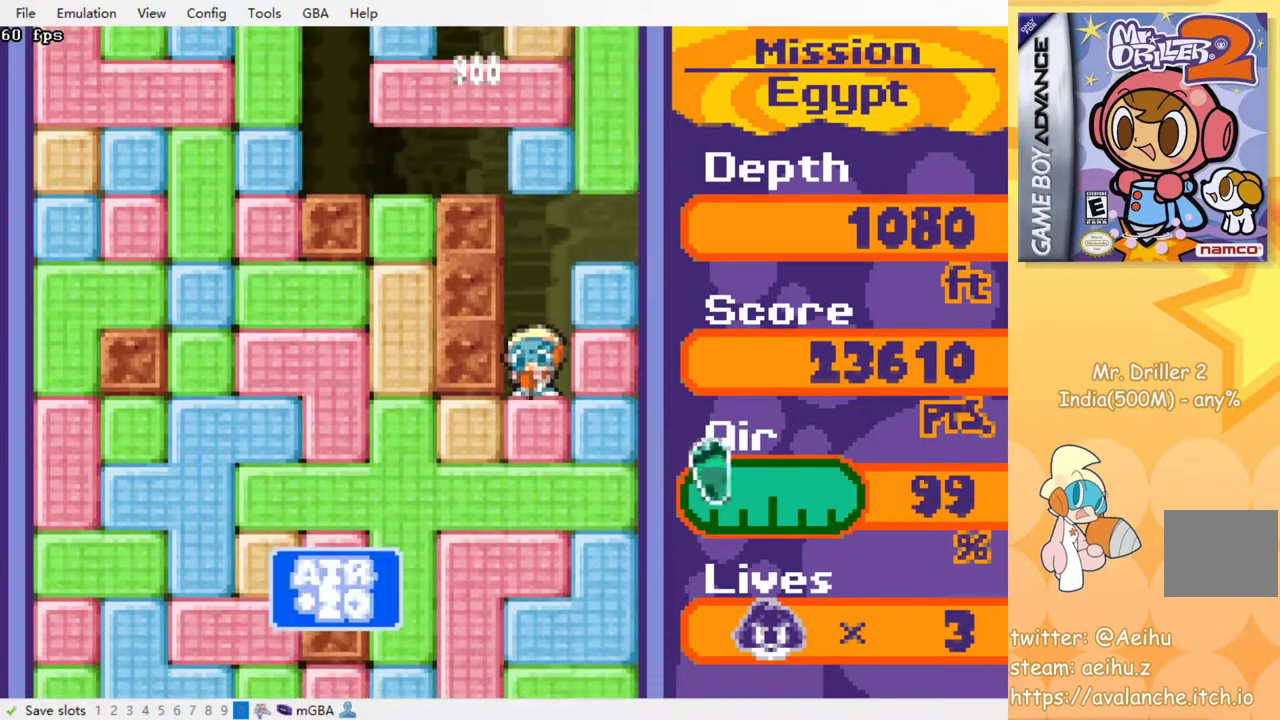
{"dt_ms": 1000, "buttons": ["DPAD_LEFT"]}
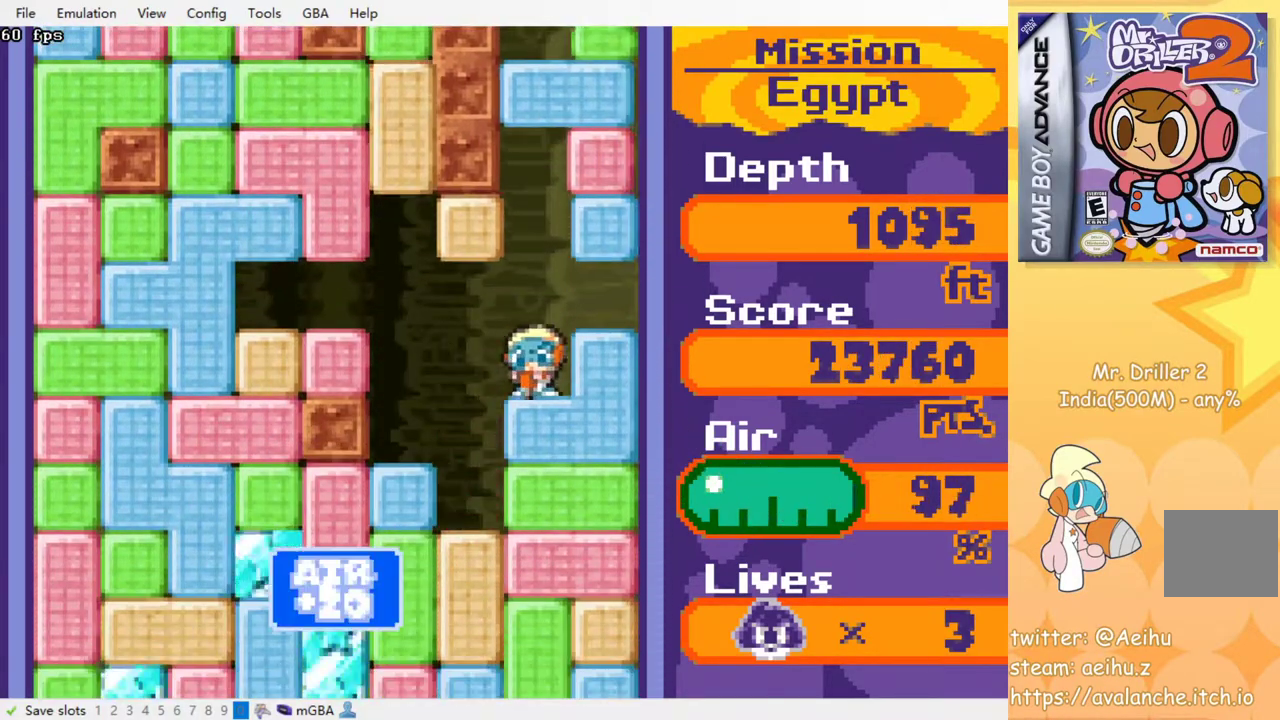
{"dt_ms": 500, "buttons": ["CROSS", "SQUARE", "DPAD_DOWN", "DPAD_LEFT"], "events": [[217, "DPAD_DOWN", "down"], [433, "CROSS", "down"], [433, "SQUARE", "down"]]}
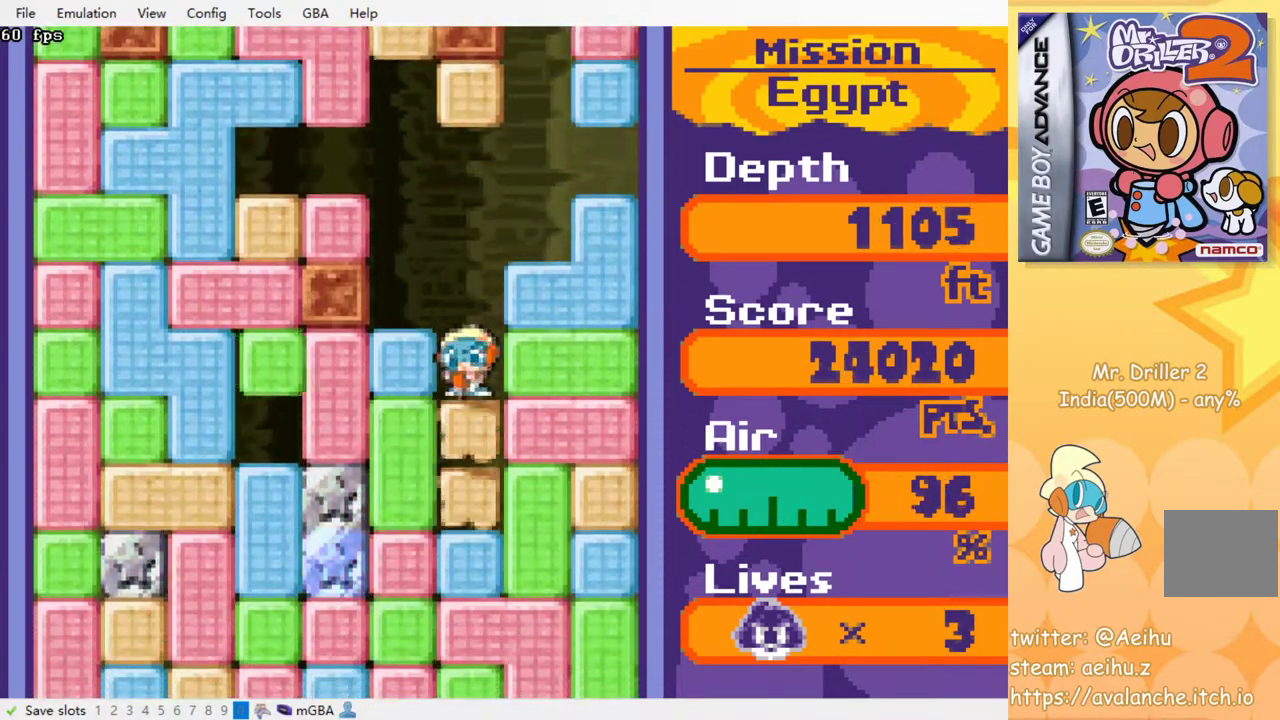
{"dt_ms": 500, "buttons": ["CROSS", "SQUARE", "DPAD_DOWN"], "events": [[50, "SQUARE", "up"], [67, "CROSS", "up"], [133, "CROSS", "down"], [133, "SQUARE", "down"], [233, "CROSS", "up"], [233, "SQUARE", "up"], [317, "CROSS", "down"], [317, "SQUARE", "down"], [333, "DPAD_LEFT", "up"], [400, "SQUARE", "up"], [417, "CROSS", "up"], [483, "CROSS", "down"], [500, "SQUARE", "down"]]}
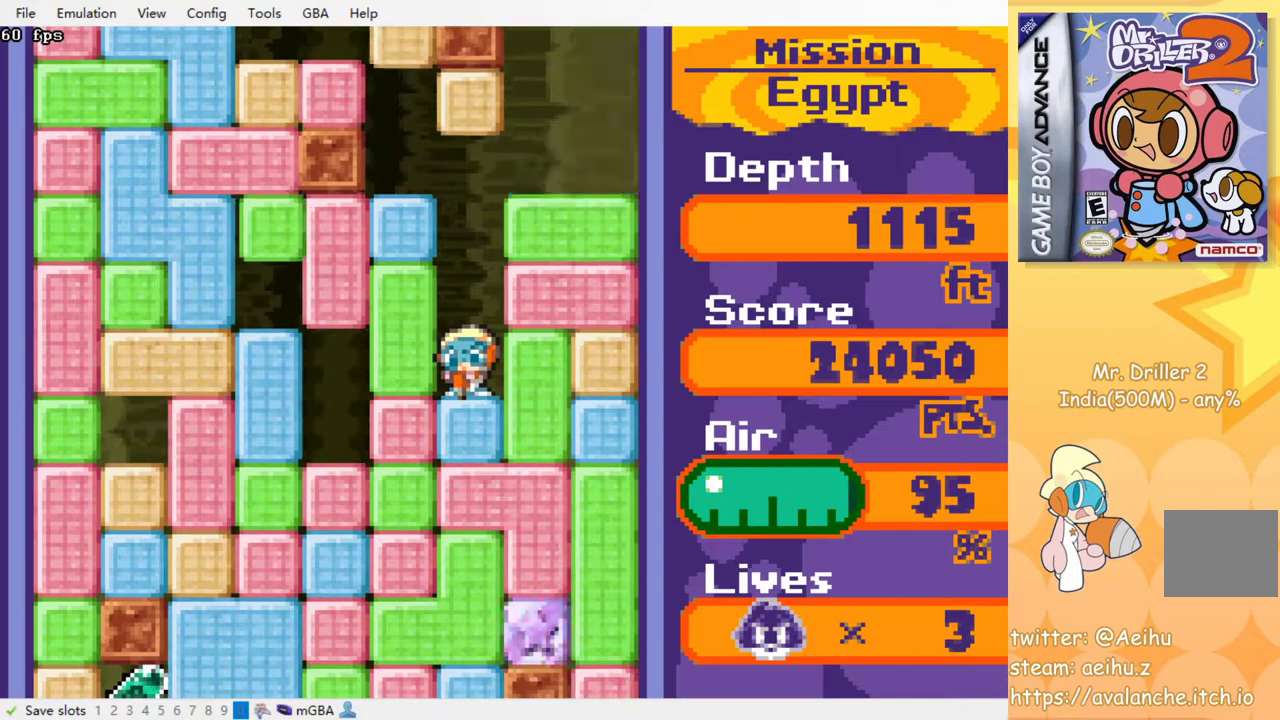
{"dt_ms": 500, "buttons": ["DPAD_RIGHT"], "events": [[83, "CROSS", "up"], [83, "SQUARE", "up"], [183, "DPAD_RIGHT", "down"], [200, "DPAD_DOWN", "up"], [350, "CROSS", "down"], [350, "SQUARE", "down"], [483, "CROSS", "up"], [483, "SQUARE", "up"]]}
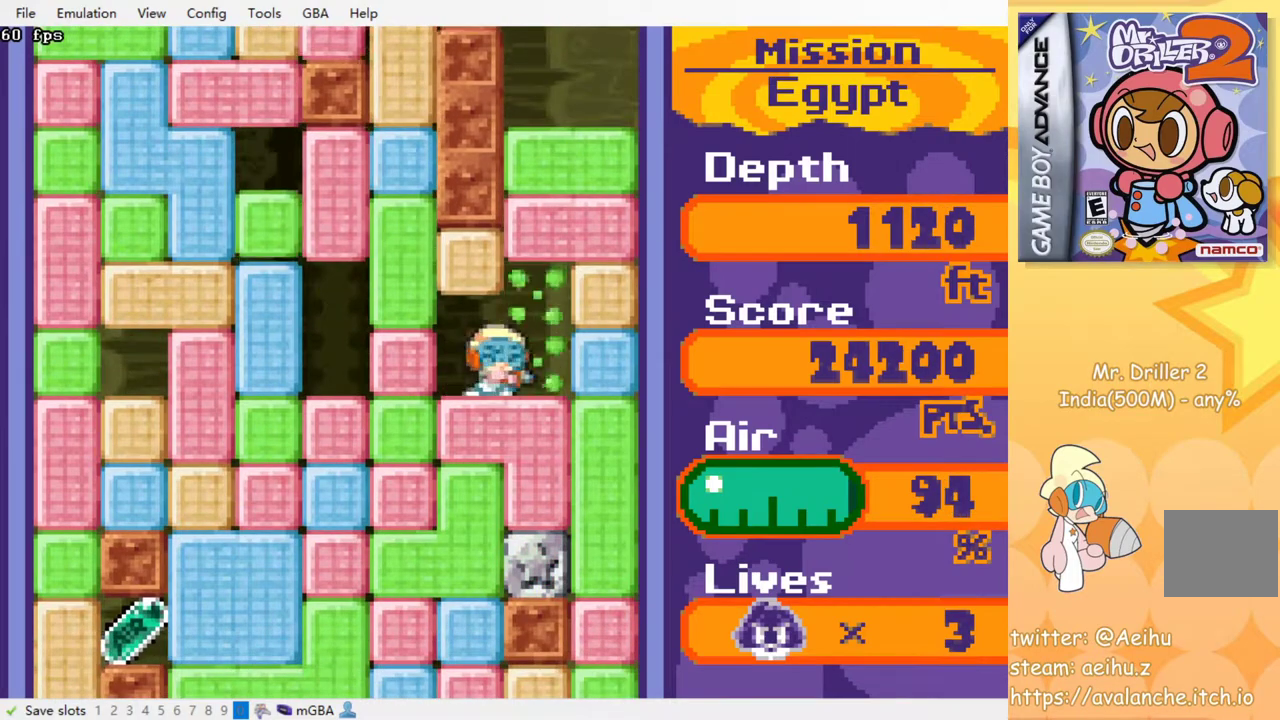
{"dt_ms": 500, "buttons": ["DPAD_DOWN"], "events": [[100, "DPAD_DOWN", "down"], [117, "DPAD_RIGHT", "up"], [167, "CROSS", "down"], [167, "SQUARE", "down"], [283, "SQUARE", "up"], [300, "CROSS", "up"]]}
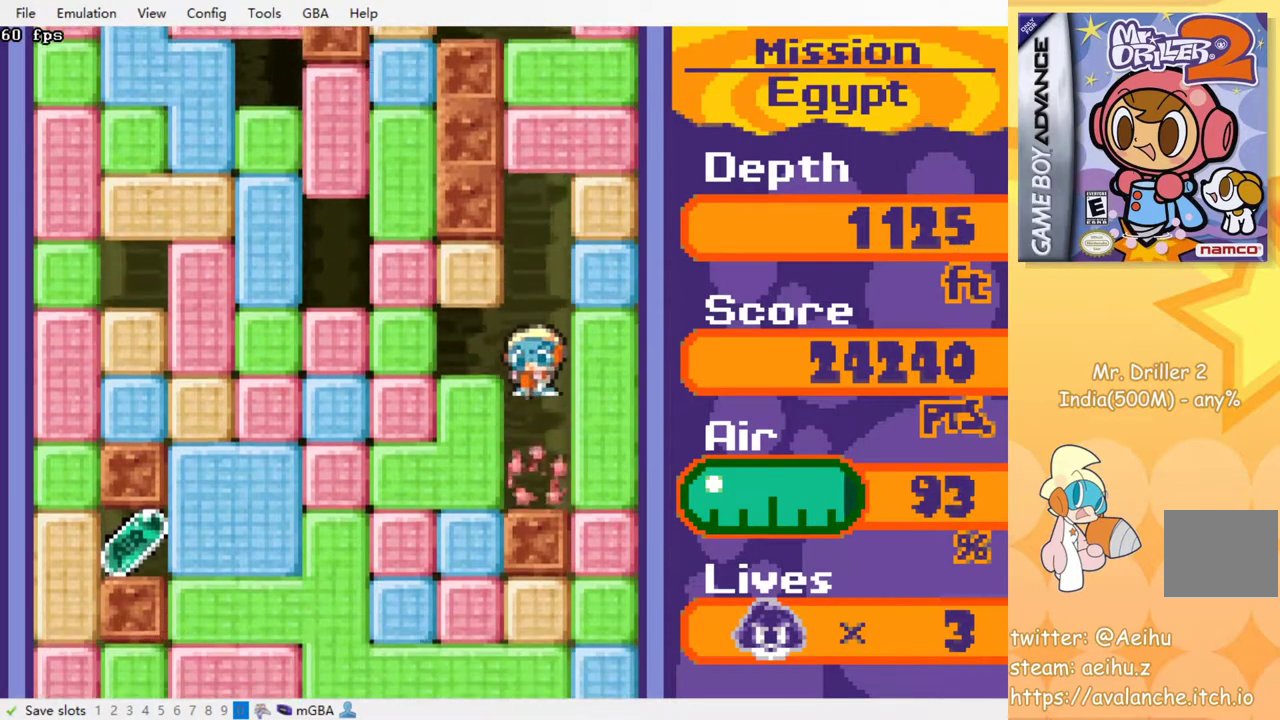
{"dt_ms": 500, "buttons": ["DPAD_LEFT"], "events": [[50, "DPAD_DOWN", "up"], [217, "DPAD_LEFT", "down"], [267, "CROSS", "down"], [267, "SQUARE", "down"], [383, "SQUARE", "up"], [400, "CROSS", "up"]]}
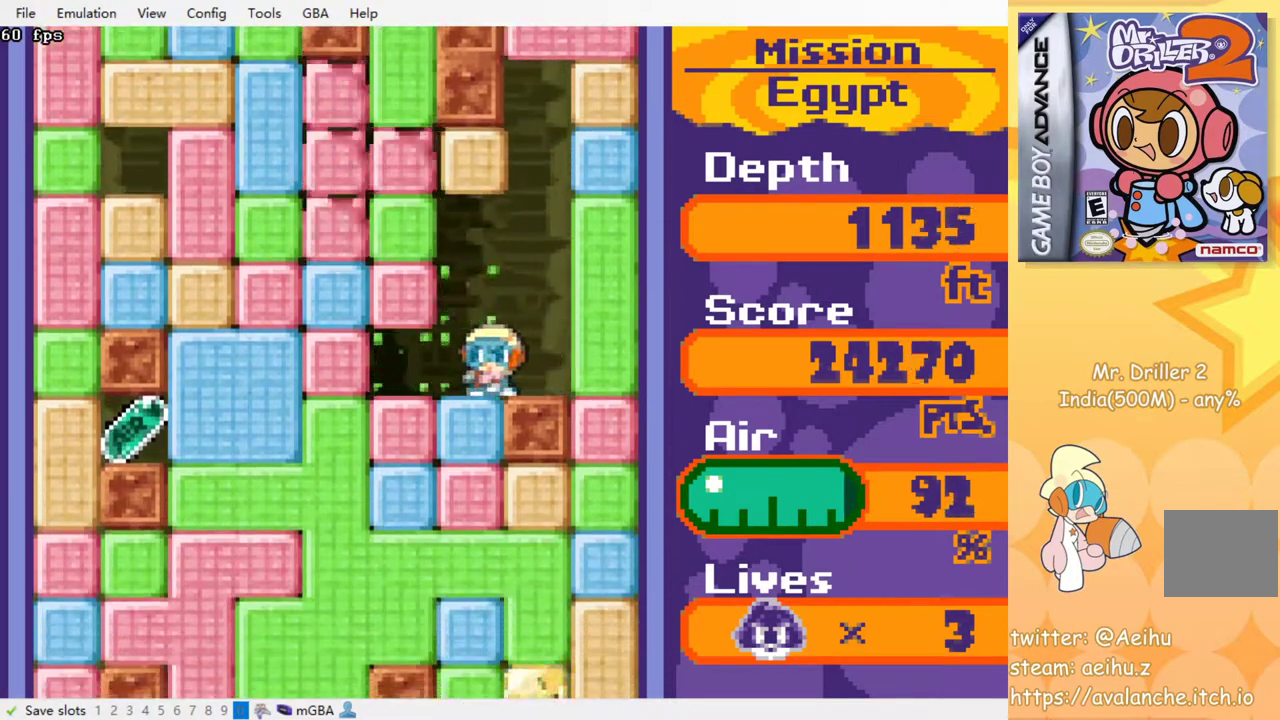
{"dt_ms": 500, "buttons": ["CROSS", "SQUARE", "DPAD_DOWN"], "events": [[33, "DPAD_DOWN", "down"], [50, "DPAD_LEFT", "up"], [67, "CROSS", "down"], [67, "SQUARE", "down"], [200, "CROSS", "up"], [200, "SQUARE", "up"], [400, "CROSS", "down"], [400, "SQUARE", "down"]]}
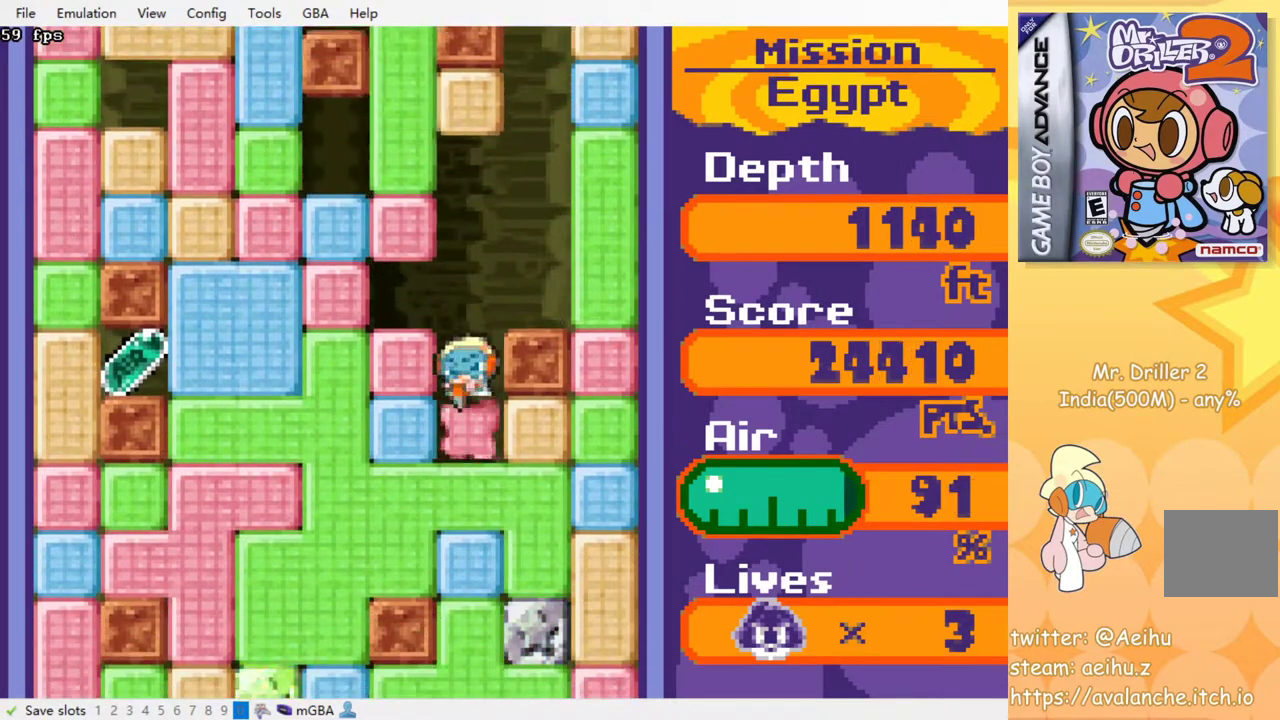
{"dt_ms": 500, "buttons": ["CROSS", "SQUARE", "DPAD_DOWN"], "events": [[17, "CROSS", "up"], [17, "SQUARE", "up"], [100, "CROSS", "down"], [100, "SQUARE", "down"], [200, "CROSS", "up"], [200, "SQUARE", "up"], [283, "CROSS", "down"], [283, "SQUARE", "down"], [367, "SQUARE", "up"], [383, "CROSS", "up"], [450, "CROSS", "down"], [450, "SQUARE", "down"]]}
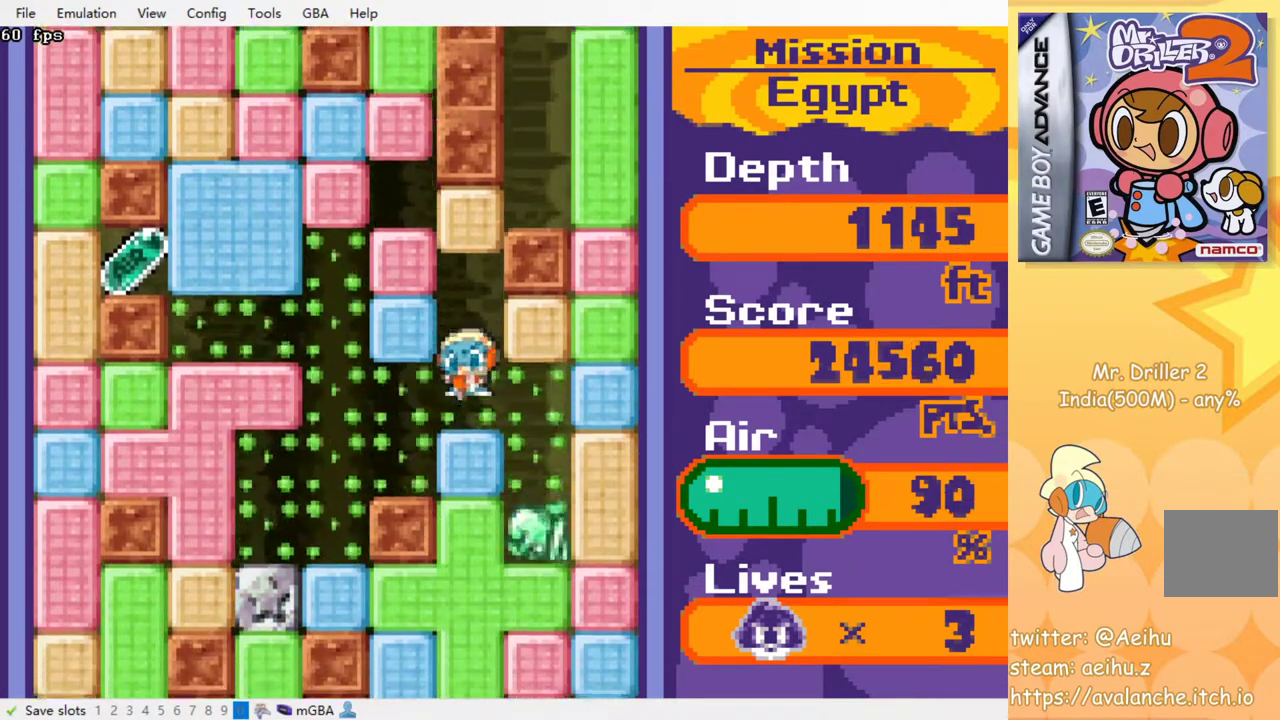
{"dt_ms": 500, "buttons": ["CROSS", "SQUARE", "DPAD_DOWN"], "events": [[33, "CROSS", "up"], [33, "SQUARE", "up"], [117, "CROSS", "down"], [133, "SQUARE", "down"], [200, "CROSS", "up"], [200, "SQUARE", "up"], [283, "CROSS", "down"], [283, "SQUARE", "down"], [350, "SQUARE", "up"], [367, "CROSS", "up"], [433, "CROSS", "down"], [450, "SQUARE", "down"]]}
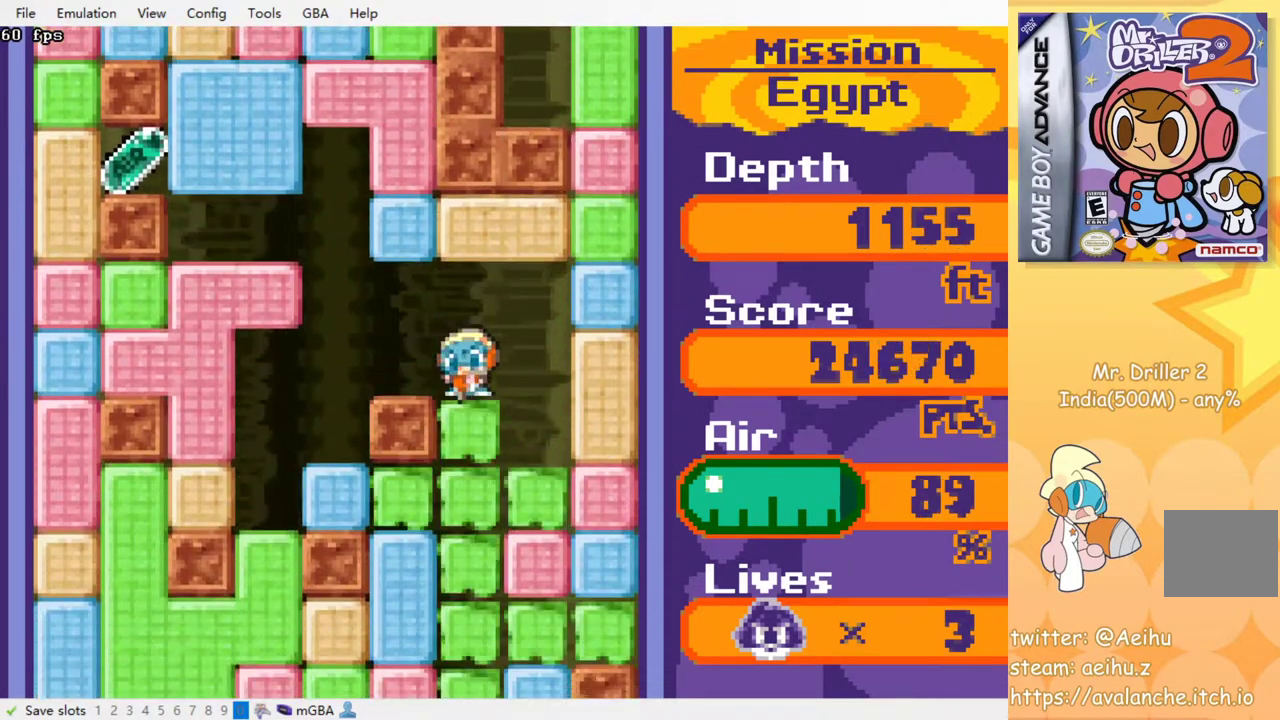
{"dt_ms": 500, "buttons": ["CROSS", "SQUARE", "DPAD_DOWN"], "events": [[33, "SQUARE", "up"], [50, "CROSS", "up"], [117, "CROSS", "down"], [133, "SQUARE", "down"], [217, "SQUARE", "up"], [233, "CROSS", "up"], [300, "CROSS", "down"], [317, "SQUARE", "down"], [400, "SQUARE", "up"], [417, "CROSS", "up"], [483, "CROSS", "down"], [483, "SQUARE", "down"]]}
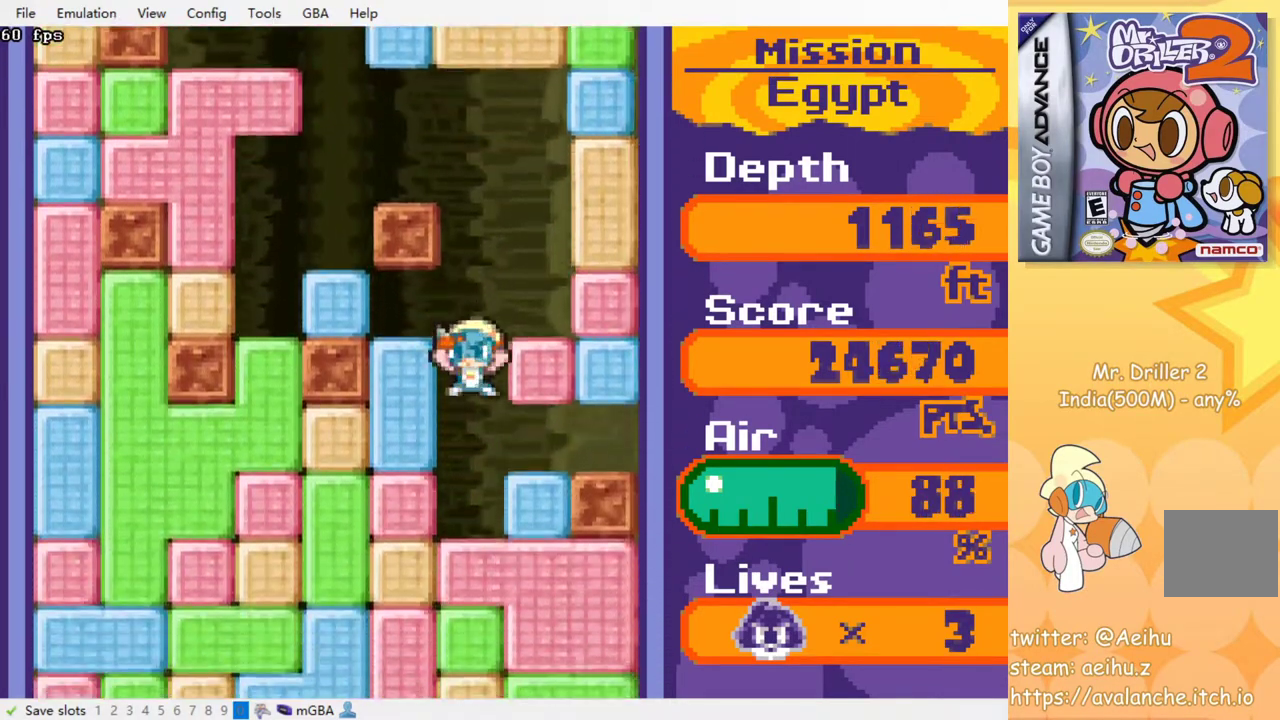
{"dt_ms": 500, "buttons": ["DPAD_DOWN"], "events": [[83, "SQUARE", "up"], [100, "CROSS", "up"], [183, "CROSS", "down"], [183, "SQUARE", "down"], [267, "CROSS", "up"], [267, "SQUARE", "up"], [367, "CROSS", "down"], [367, "SQUARE", "down"], [450, "SQUARE", "up"], [467, "CROSS", "up"]]}
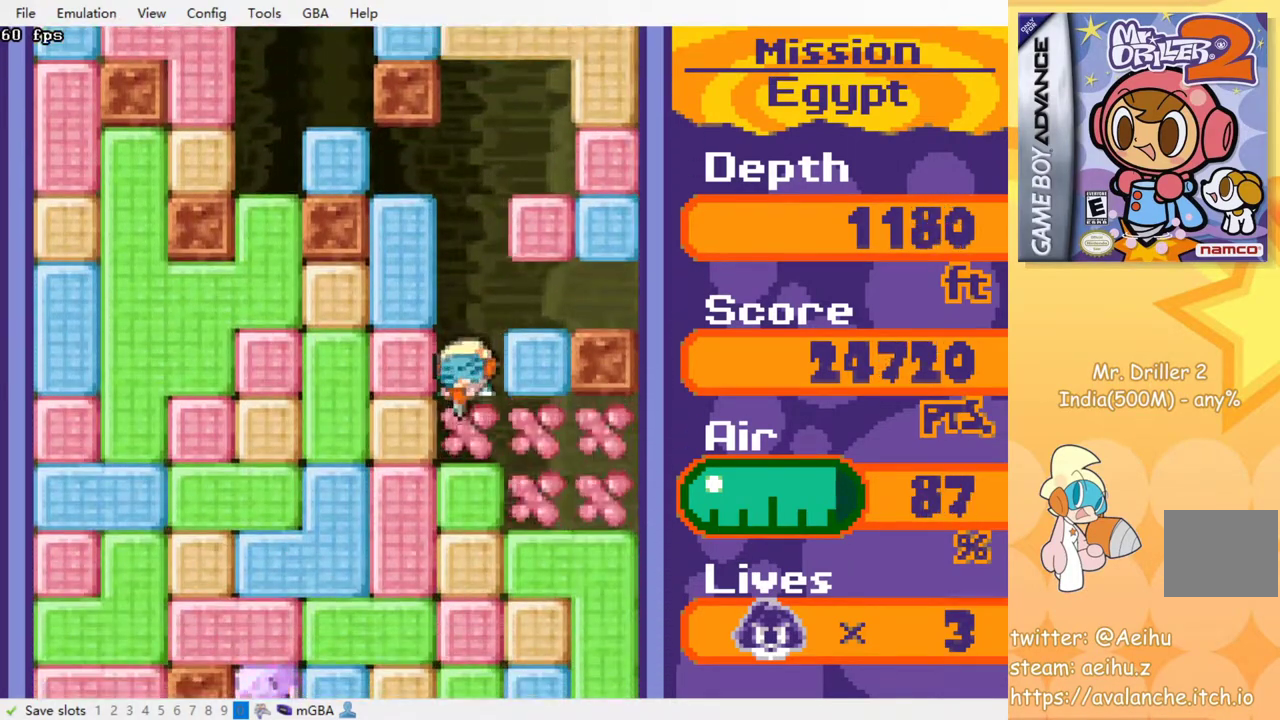
{"dt_ms": 500, "buttons": ["DPAD_DOWN"], "events": [[33, "CROSS", "down"], [50, "SQUARE", "down"], [117, "SQUARE", "up"], [133, "CROSS", "up"], [217, "CROSS", "down"], [217, "SQUARE", "down"], [300, "CROSS", "up"], [300, "SQUARE", "up"], [383, "CROSS", "down"], [383, "SQUARE", "down"], [467, "SQUARE", "up"], [483, "CROSS", "up"]]}
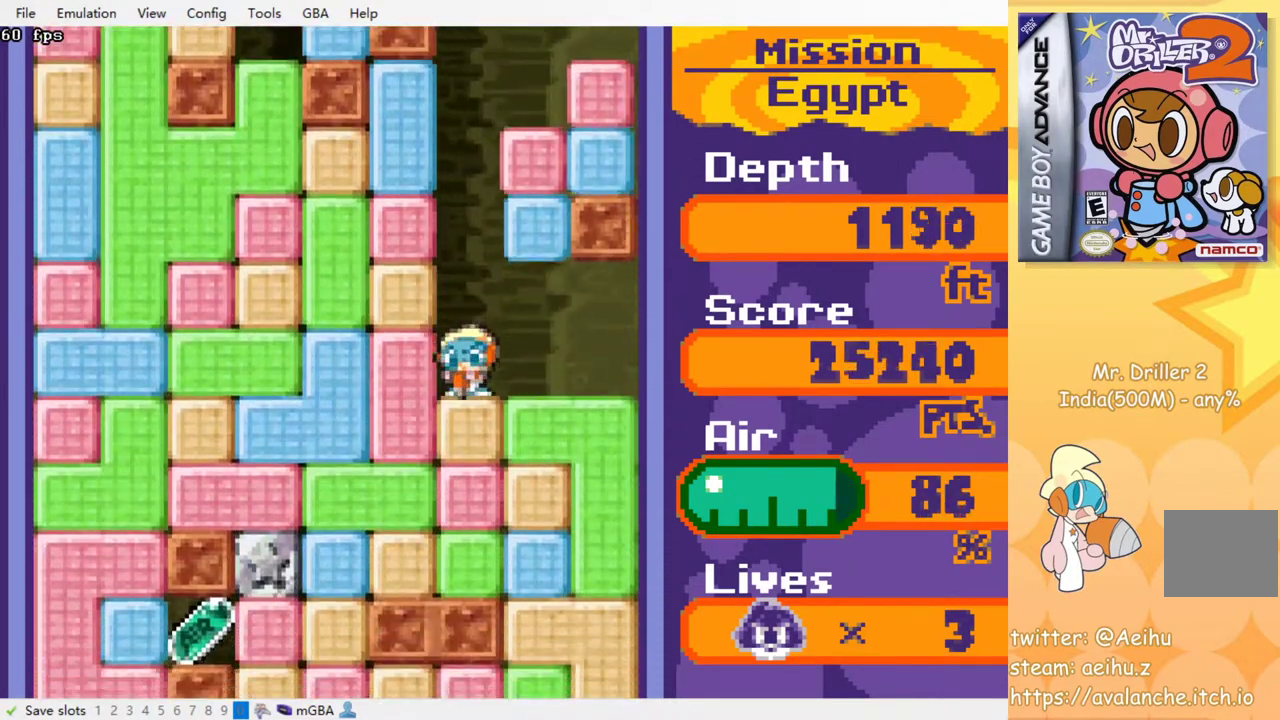
{"dt_ms": 500, "buttons": ["CROSS", "SQUARE", "DPAD_DOWN"], "events": [[50, "CROSS", "down"], [50, "SQUARE", "down"], [150, "SQUARE", "up"], [167, "CROSS", "up"], [233, "CROSS", "down"], [233, "SQUARE", "down"], [333, "CROSS", "up"], [333, "SQUARE", "up"], [417, "CROSS", "down"], [433, "SQUARE", "down"]]}
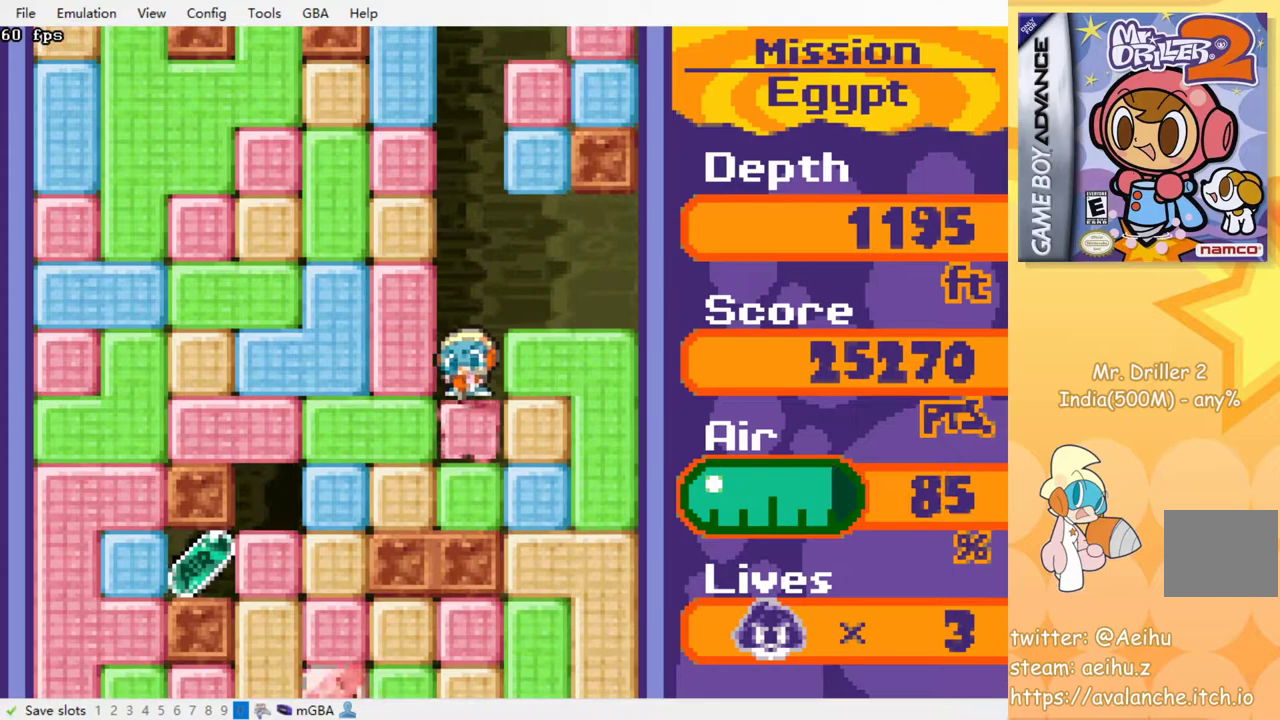
{"dt_ms": 500, "buttons": ["DPAD_DOWN"], "events": [[33, "SQUARE", "up"], [50, "CROSS", "up"], [117, "CROSS", "down"], [133, "SQUARE", "down"], [217, "SQUARE", "up"], [233, "CROSS", "up"], [317, "CROSS", "down"], [317, "SQUARE", "down"], [450, "SQUARE", "up"], [467, "CROSS", "up"]]}
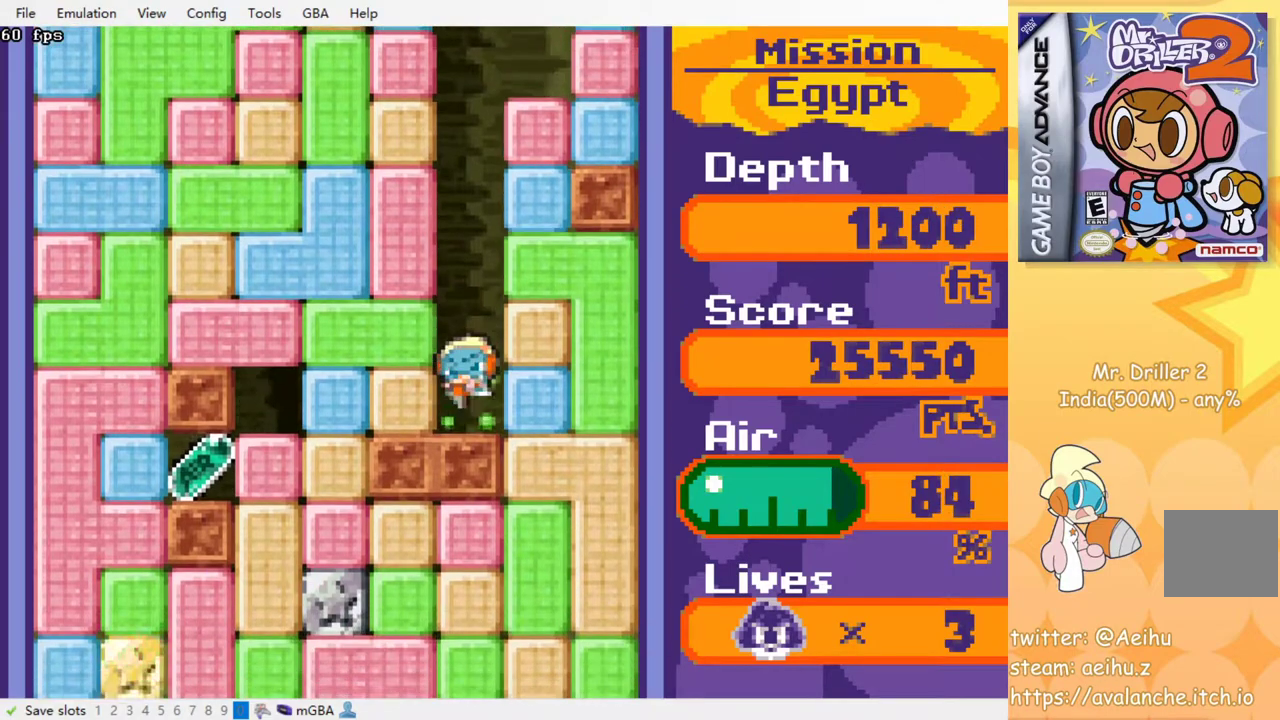
{"dt_ms": 500, "buttons": ["CROSS", "SQUARE", "DPAD_LEFT"], "events": [[33, "DPAD_DOWN", "up"], [33, "DPAD_LEFT", "down"], [117, "CROSS", "down"], [133, "SQUARE", "down"], [233, "SQUARE", "up"], [250, "CROSS", "up"], [450, "CROSS", "down"], [450, "SQUARE", "down"]]}
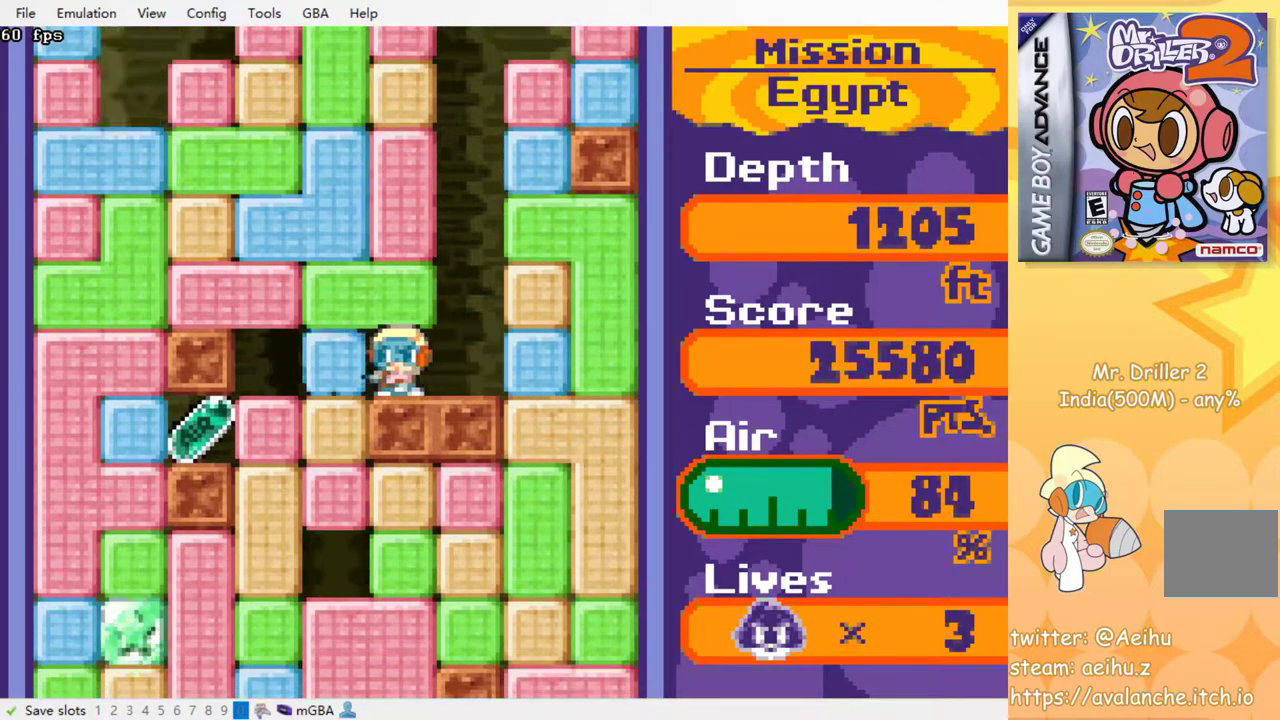
{"dt_ms": 500, "buttons": ["DPAD_DOWN"], "events": [[67, "CROSS", "up"], [67, "SQUARE", "up"], [200, "CROSS", "down"], [200, "SQUARE", "down"], [317, "SQUARE", "up"], [350, "CROSS", "up"], [467, "DPAD_DOWN", "down"], [467, "DPAD_LEFT", "up"]]}